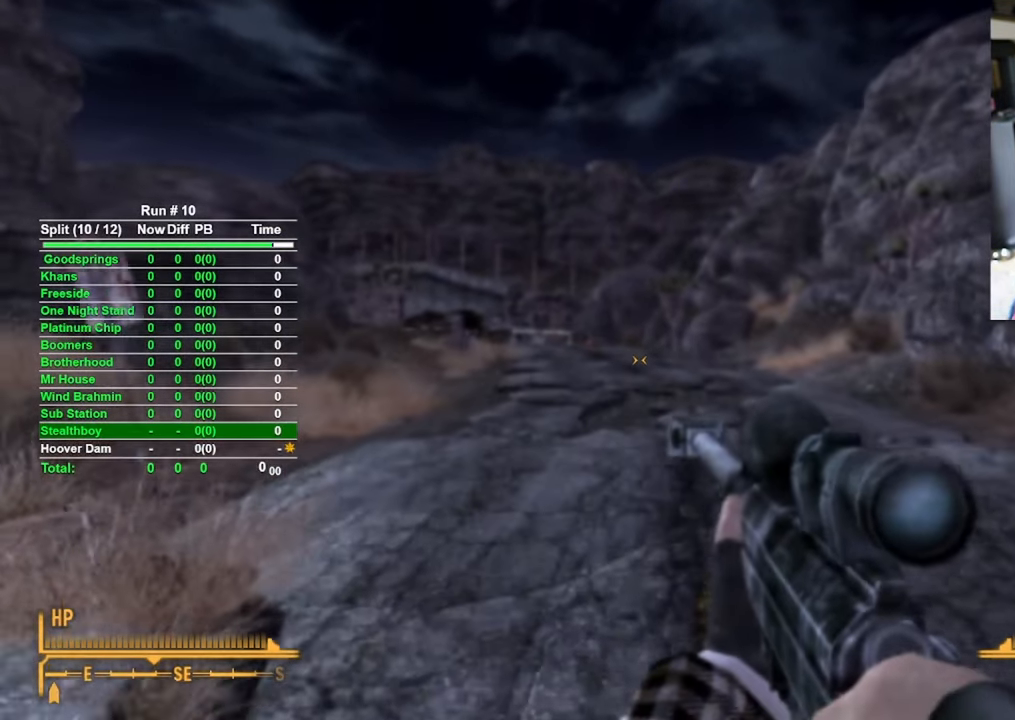
Gameplay with keyboard and mouse; each line is a JSON object with the keys and mouse buttons held at the frame after it. "events" lists presses ("down") and releases ("up") of "1", "2", "3", "4", "5", "a", "alt", "b", "c", "ctrl", "d", "e", "f", "g", "q", "r", "s", "shift", "space", "t", "tab", "tilde", "v", "w", "x", "z", "mouse_left", "mouse_wheel", "mouse_right", "mouse_mb4" and "mouse_mb5" between this image and that frame as [ms after this image, input, new state], when the widget could be followed in between. "mouse_left", "mouse_wheel", "mouse_right", "mouse_mb4", "mouse_mb5" = the "left", "wheel", "right", "mb4", "mb5" buttons of the "mouse" list. No other keys are recorded. "wheel" means that the mouse wheel is clicked or scrolled. Mouse movement is not recorded.
{"keys": ["w"], "mouse": [], "events": []}
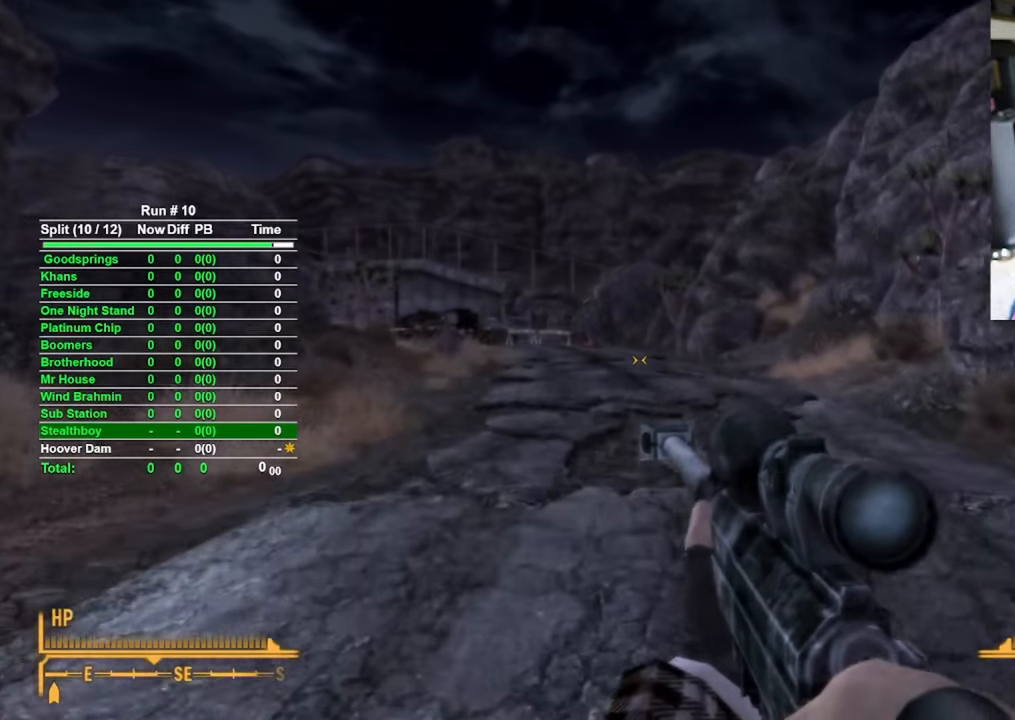
{"keys": ["w"], "mouse": [], "events": []}
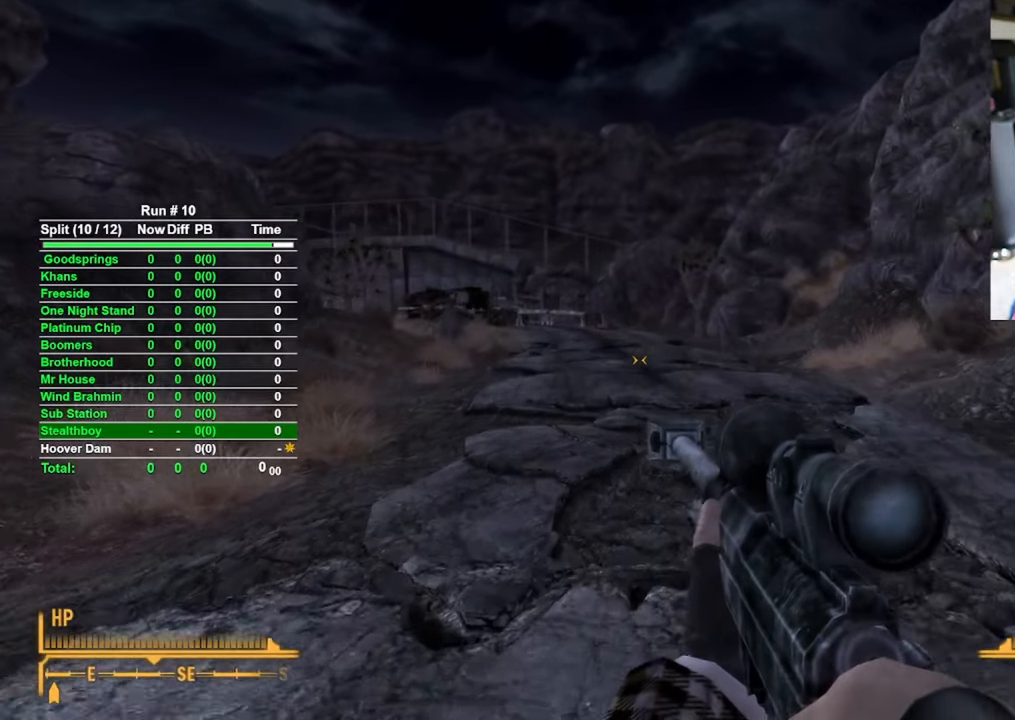
{"keys": ["w"], "mouse": [], "events": []}
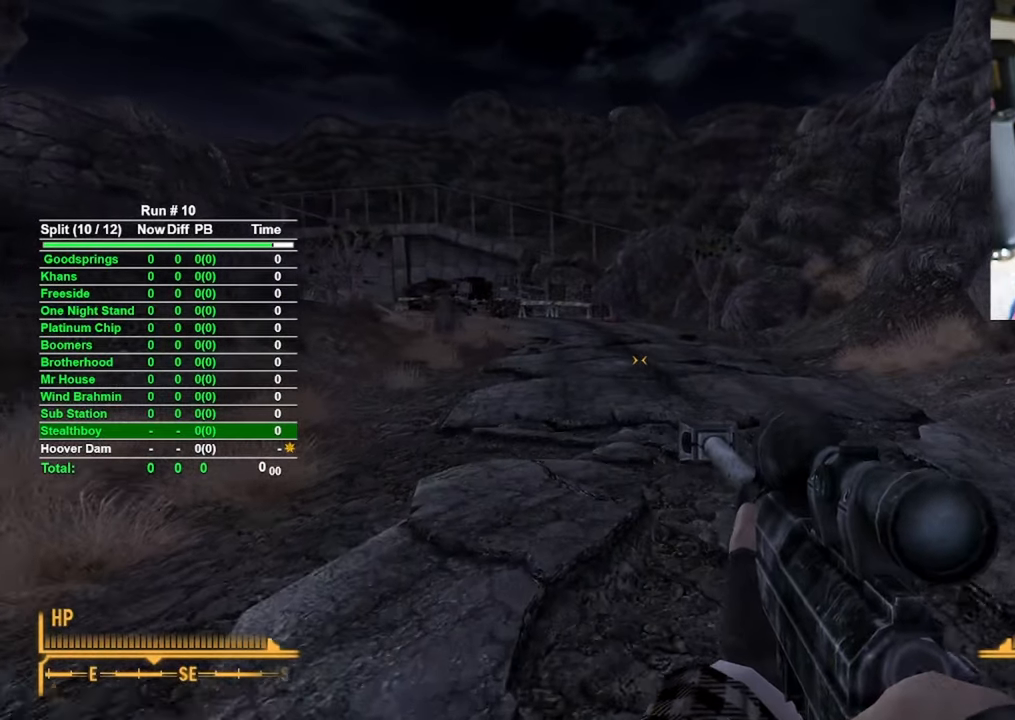
{"keys": ["w"], "mouse": [], "events": []}
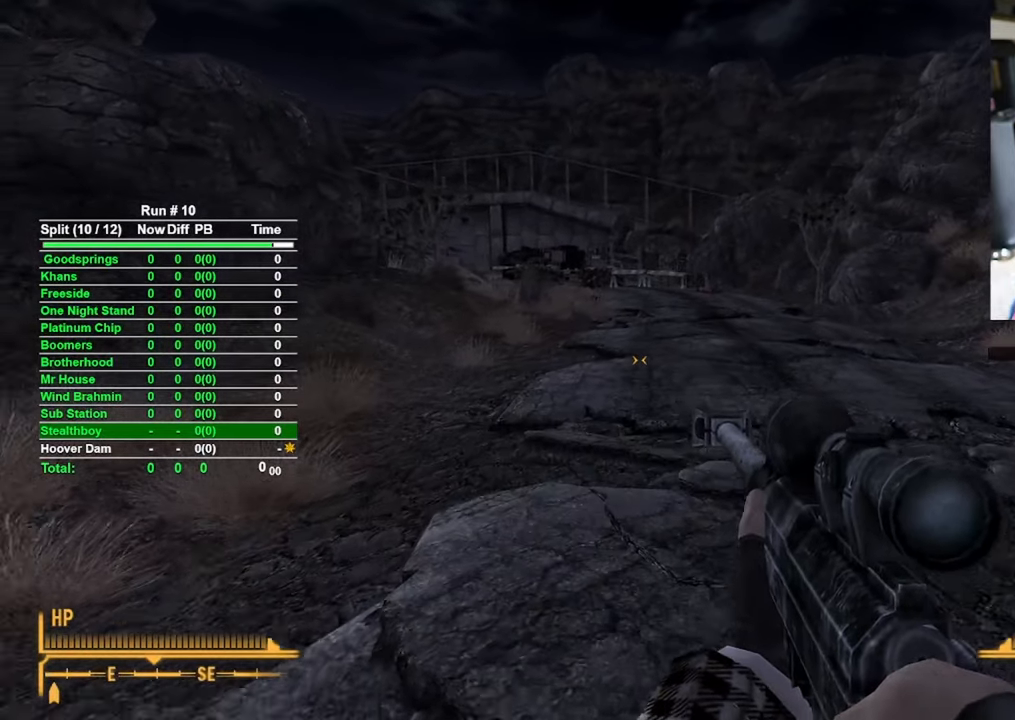
{"keys": ["w"], "mouse": [], "events": []}
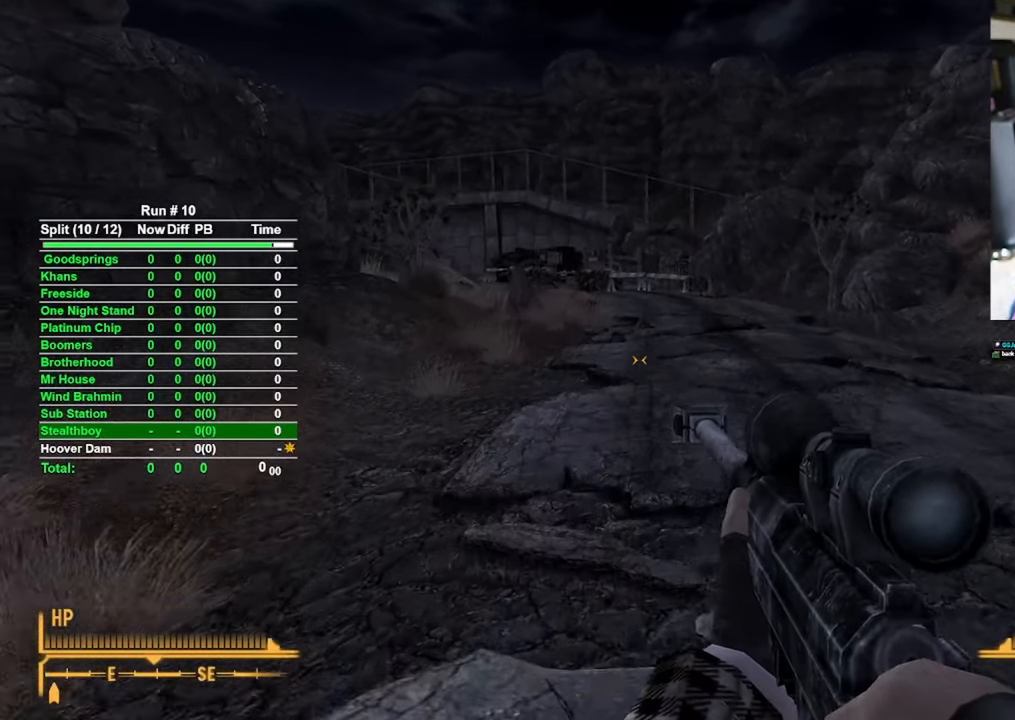
{"keys": ["w"], "mouse": [], "events": []}
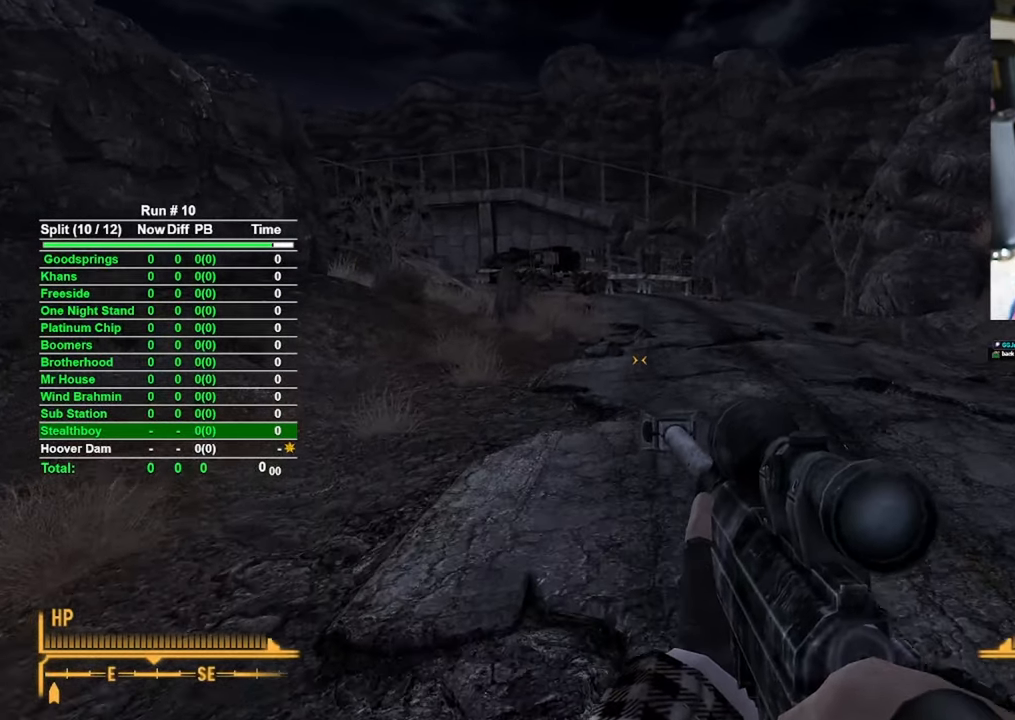
{"keys": ["w"], "mouse": [], "events": []}
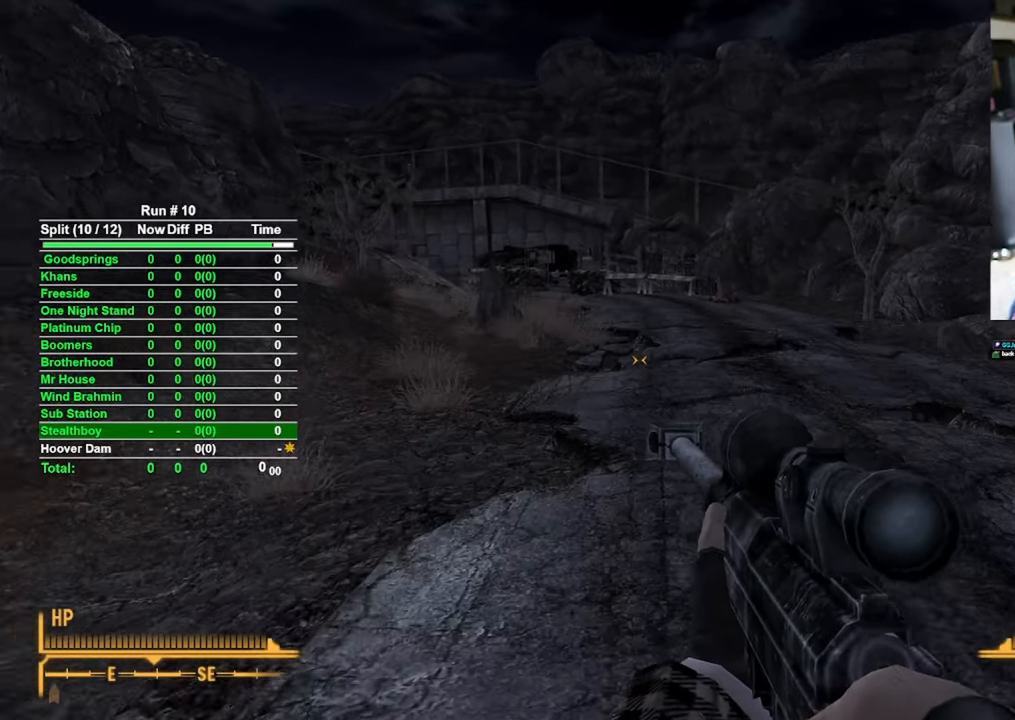
{"keys": ["w"], "mouse": [], "events": []}
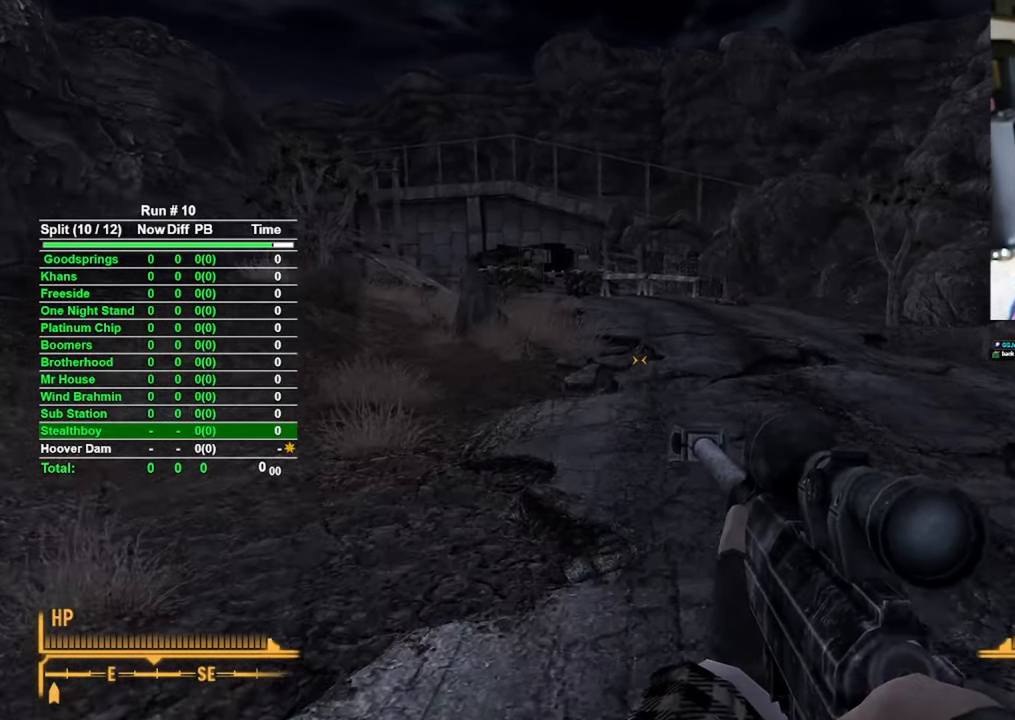
{"keys": ["w"], "mouse": [], "events": []}
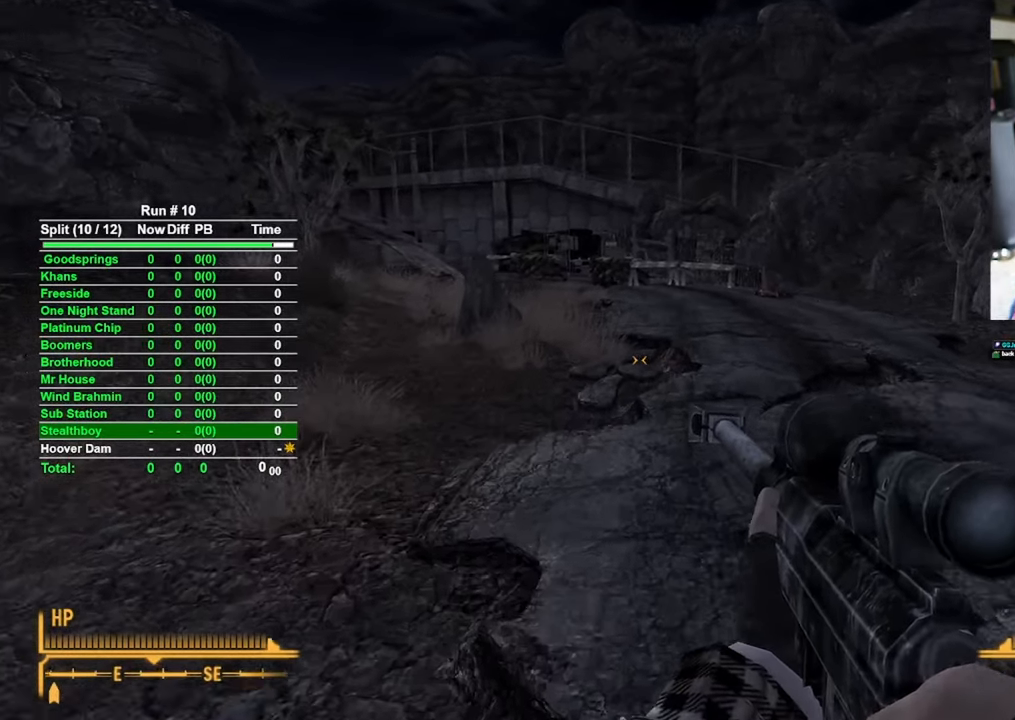
{"keys": ["w"], "mouse": [], "events": []}
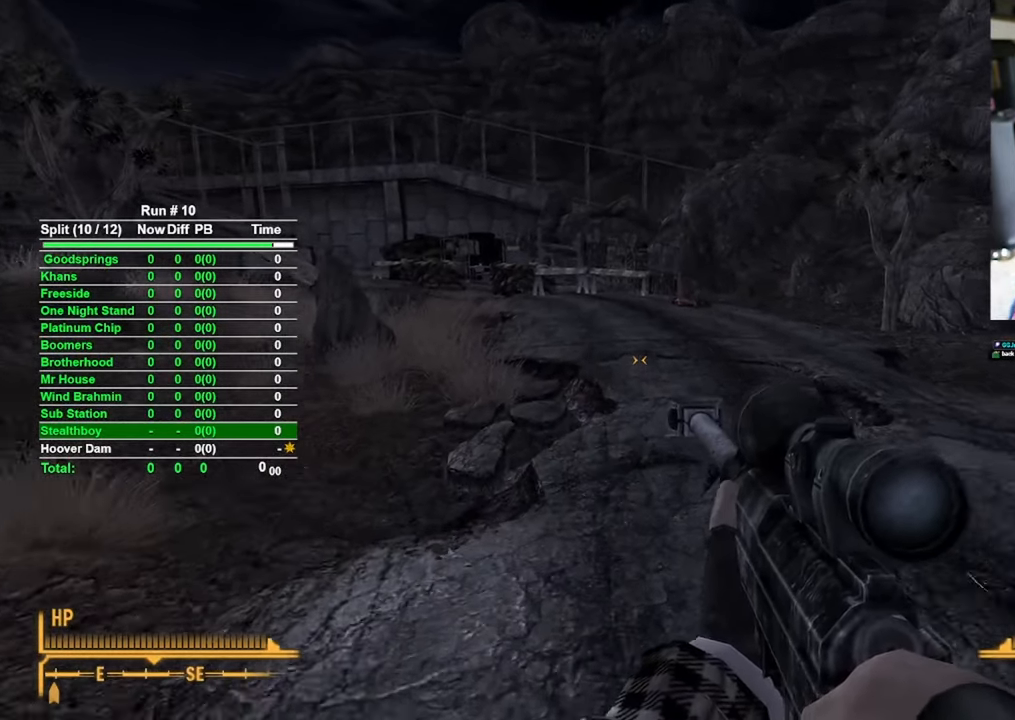
{"keys": ["w"], "mouse": [], "events": []}
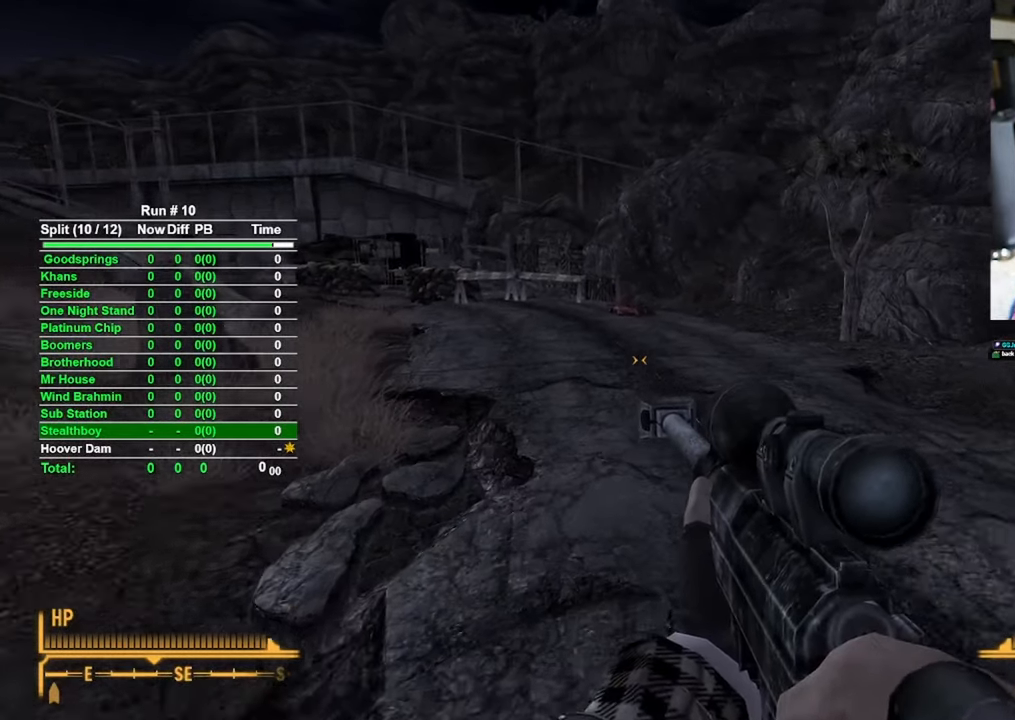
{"keys": ["w"], "mouse": [], "events": []}
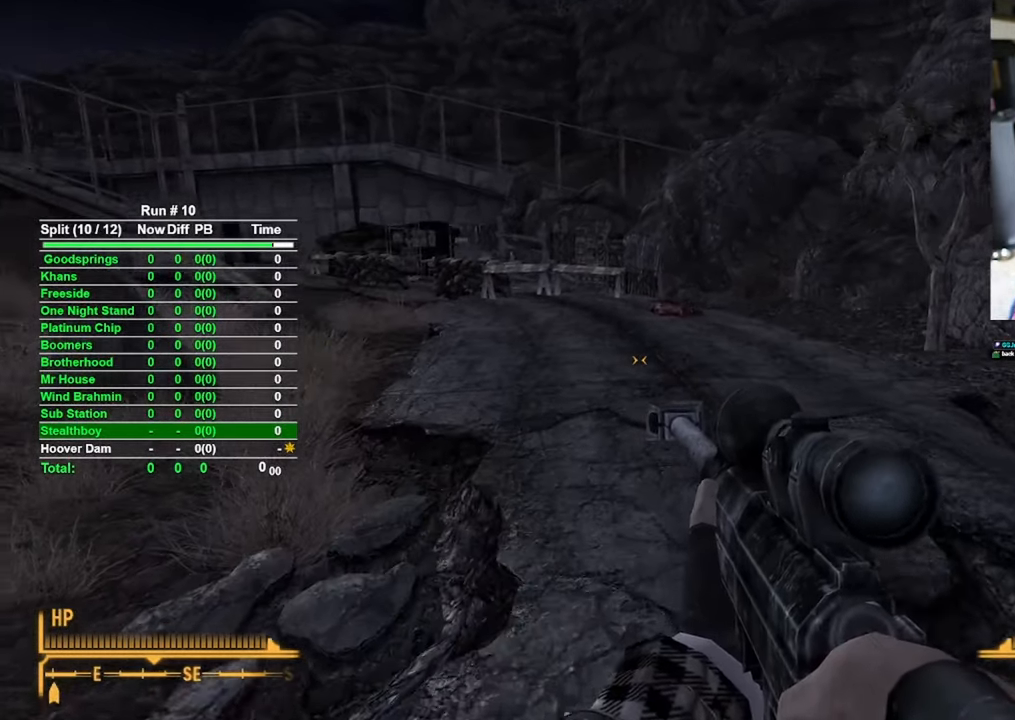
{"keys": ["w"], "mouse": [], "events": []}
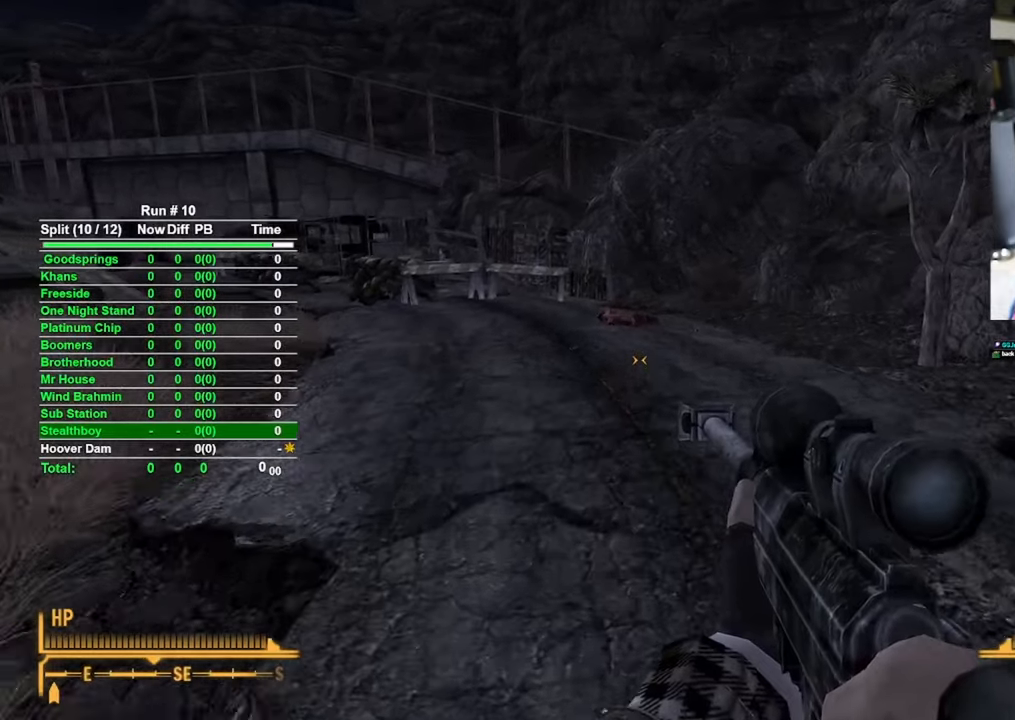
{"keys": ["w"], "mouse": [], "events": []}
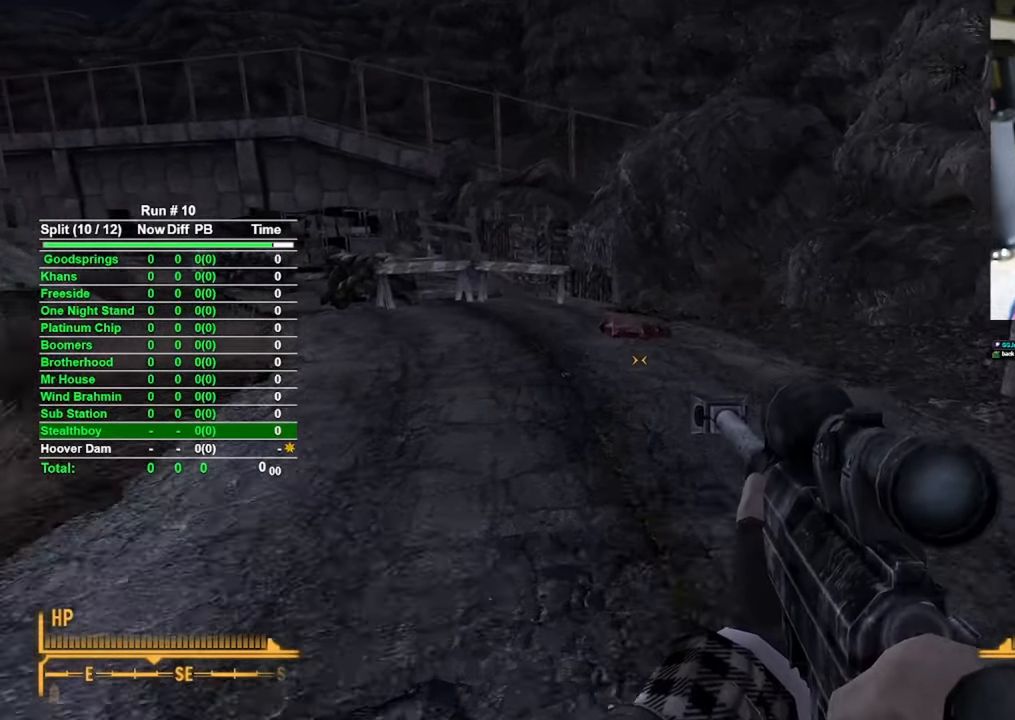
{"keys": ["w"], "mouse": [], "events": []}
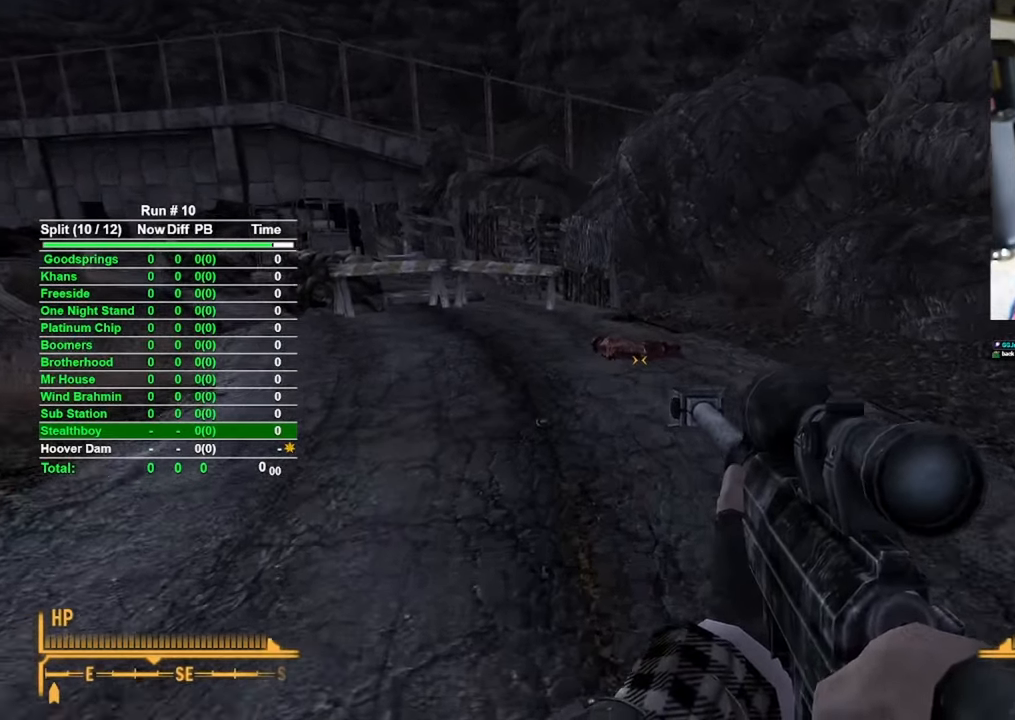
{"keys": ["w"], "mouse": [], "events": []}
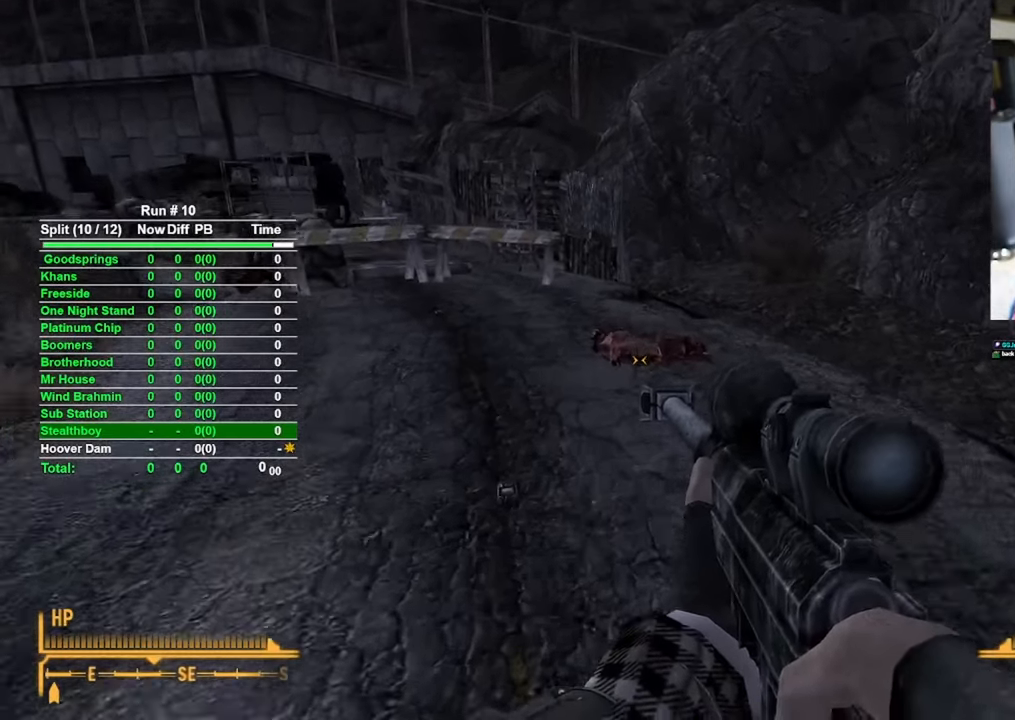
{"keys": ["w"], "mouse": [], "events": []}
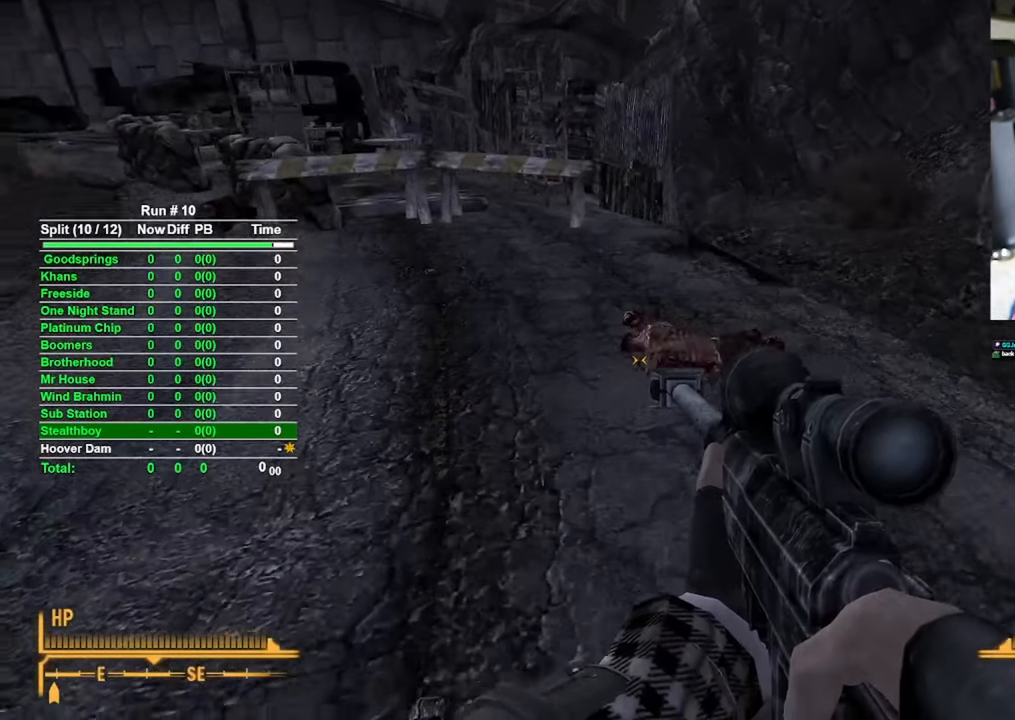
{"keys": ["w"], "mouse": [], "events": [[33, "w", "up"], [116, "w", "down"]]}
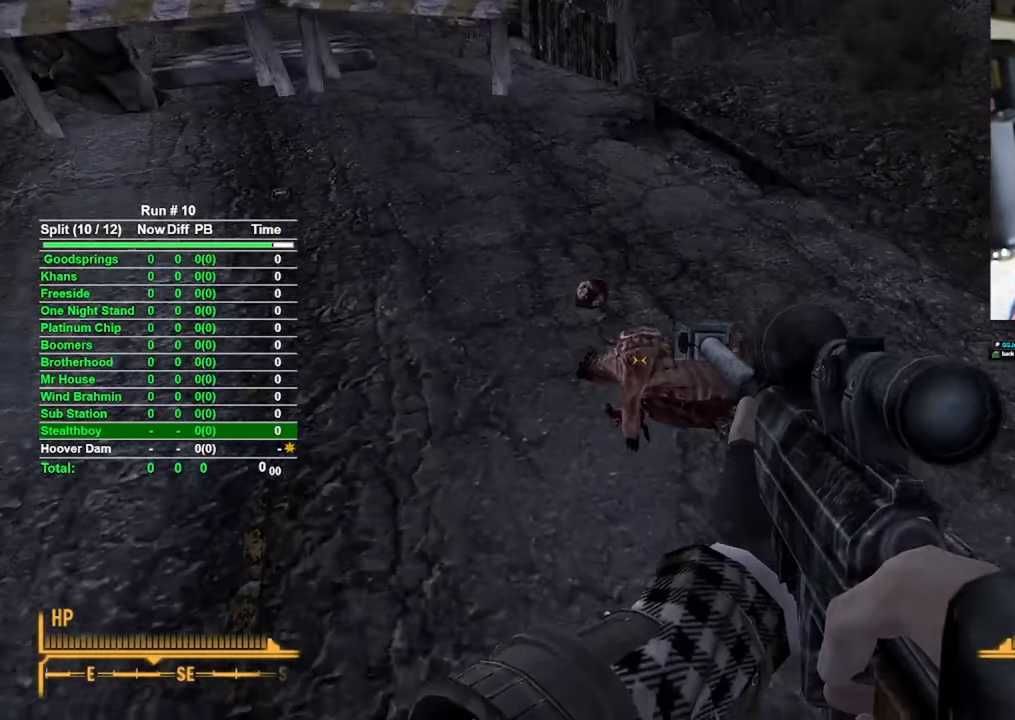
{"keys": [], "mouse": [], "events": [[100, "w", "up"]]}
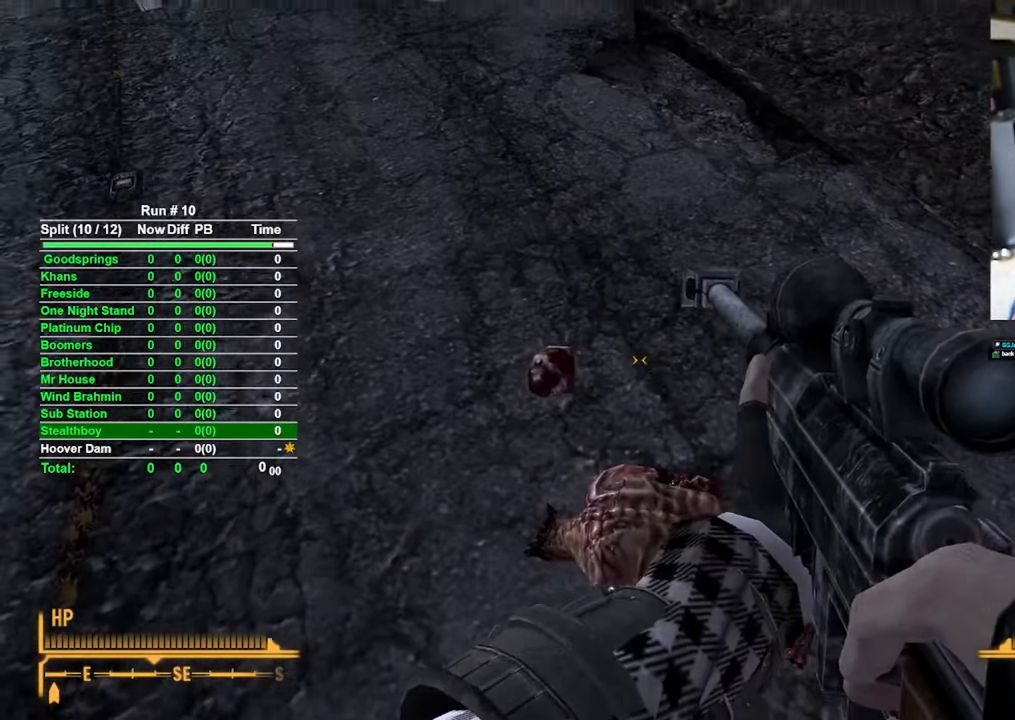
{"keys": [], "mouse": [], "events": [[400, "f", "down"], [433, "f", "up"]]}
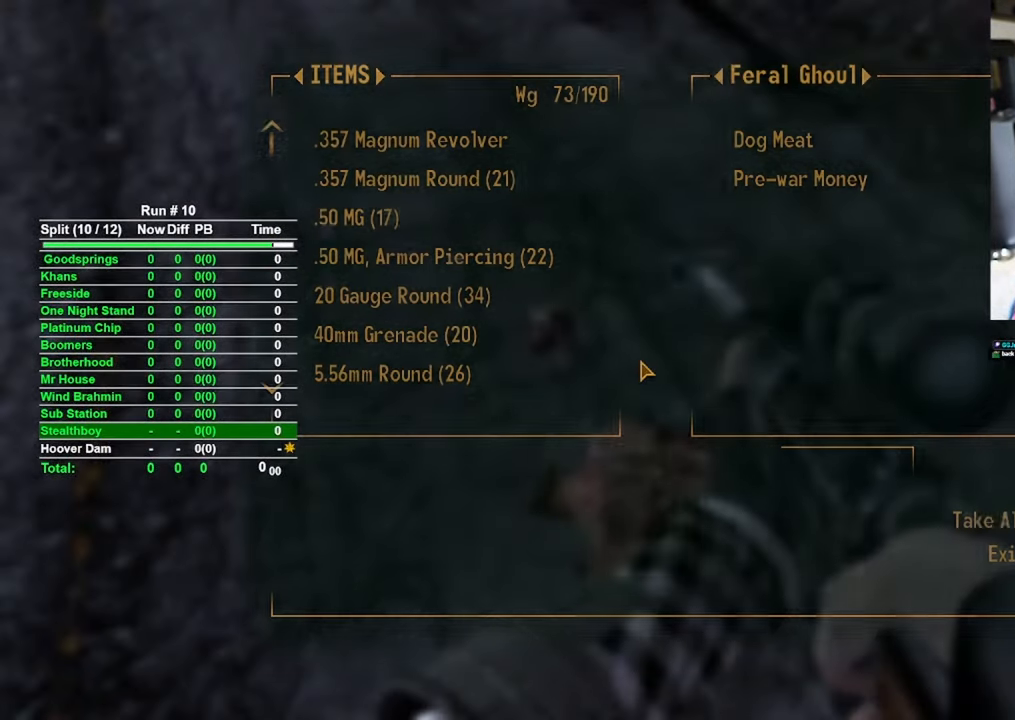
{"keys": [], "mouse": [], "events": []}
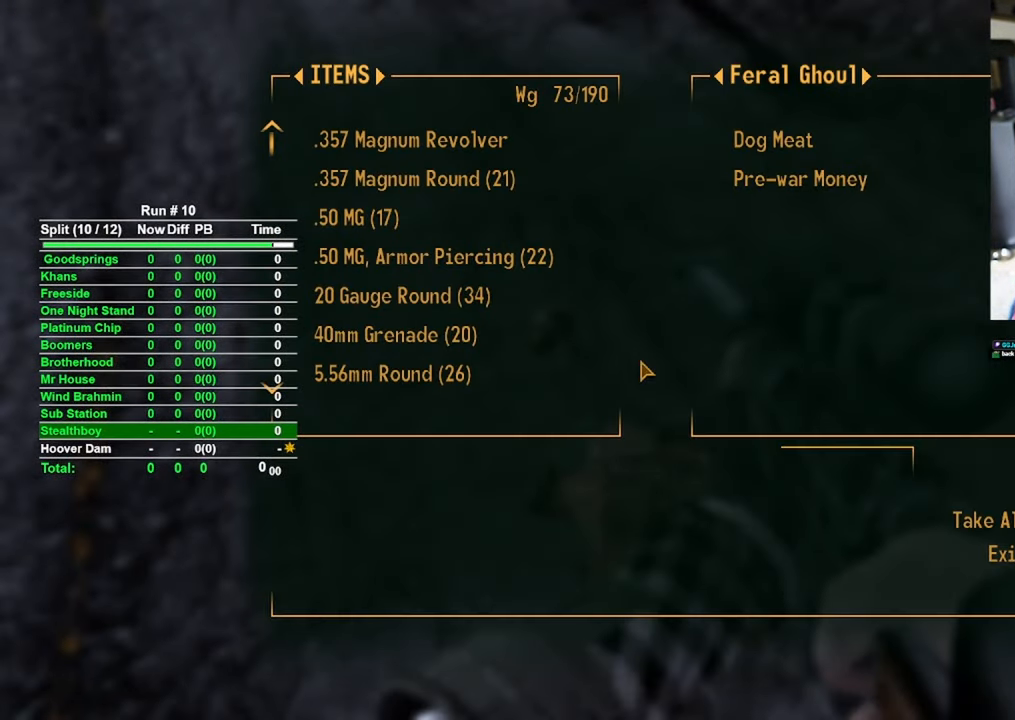
{"keys": [], "mouse": [], "events": [[366, "e", "down"], [416, "e", "up"]]}
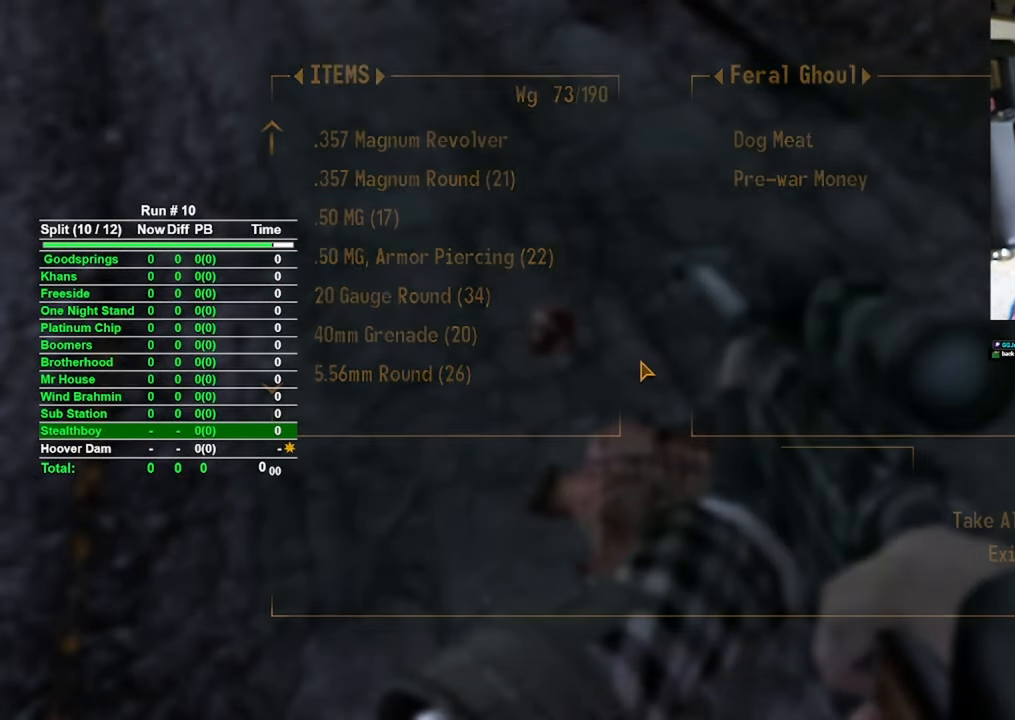
{"keys": ["w"], "mouse": [], "events": [[66, "w", "down"]]}
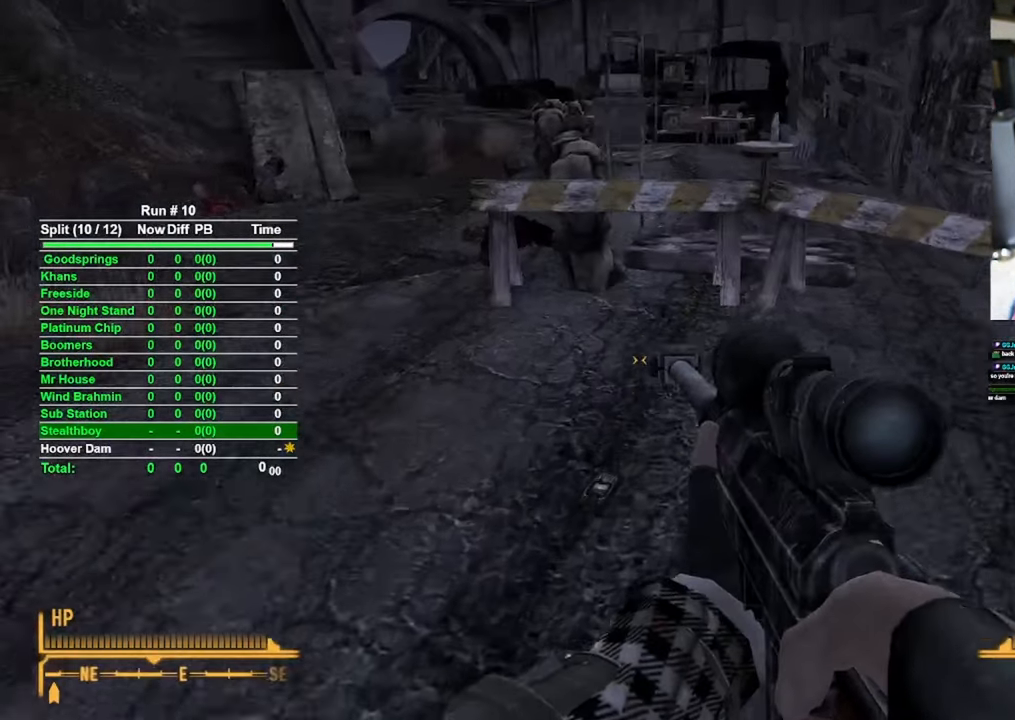
{"keys": ["w"], "mouse": [], "events": []}
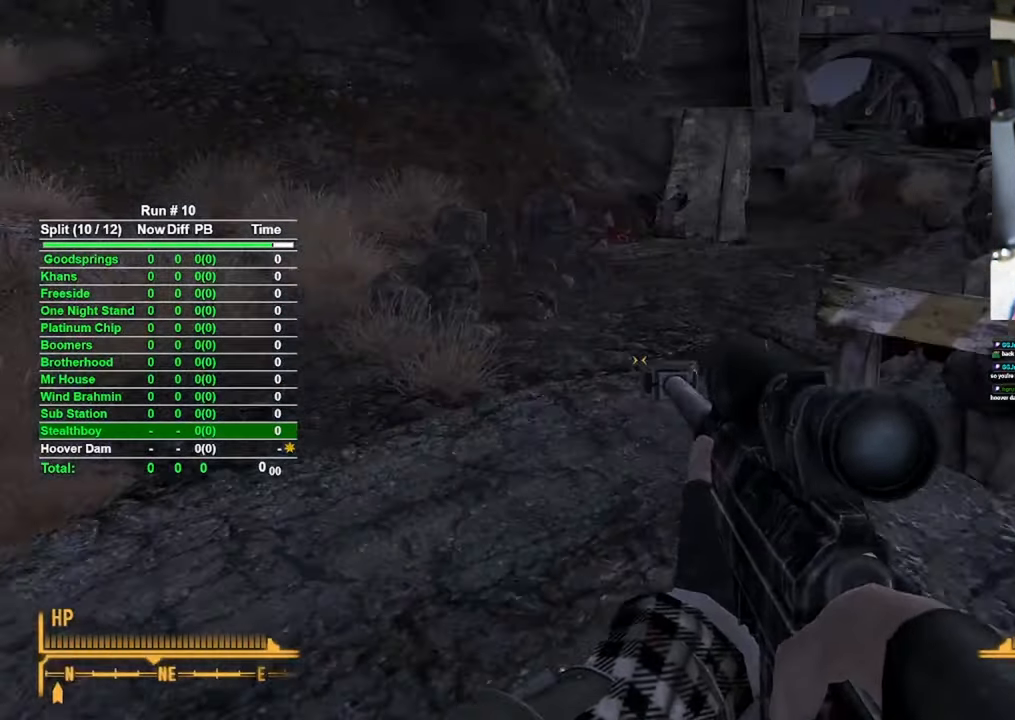
{"keys": ["w"], "mouse": [], "events": []}
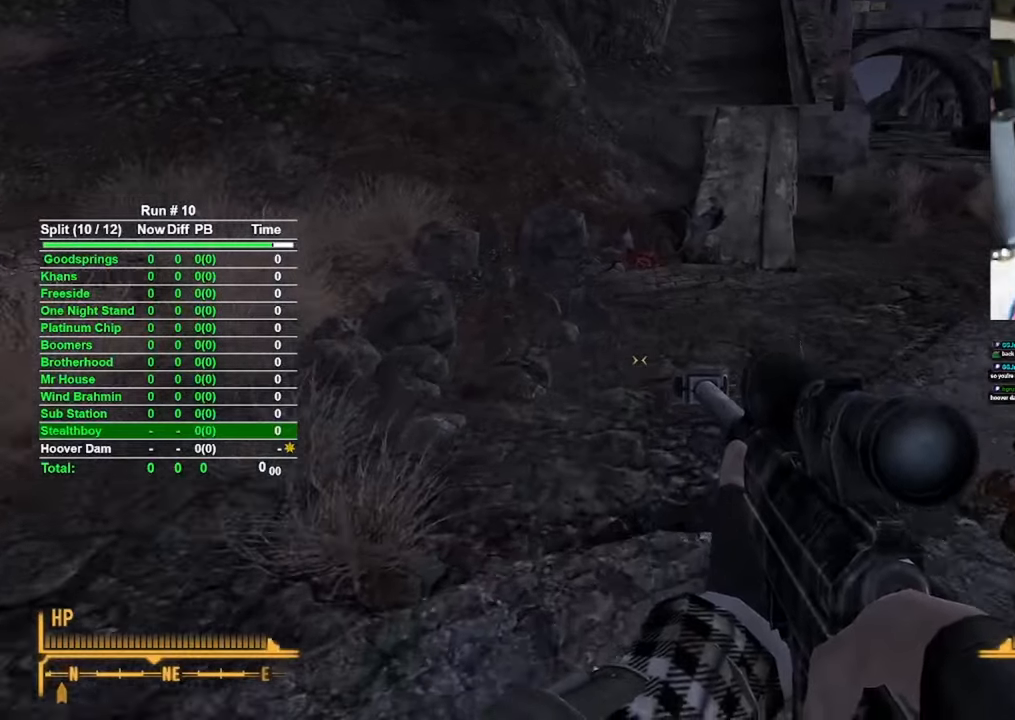
{"keys": ["w"], "mouse": [], "events": []}
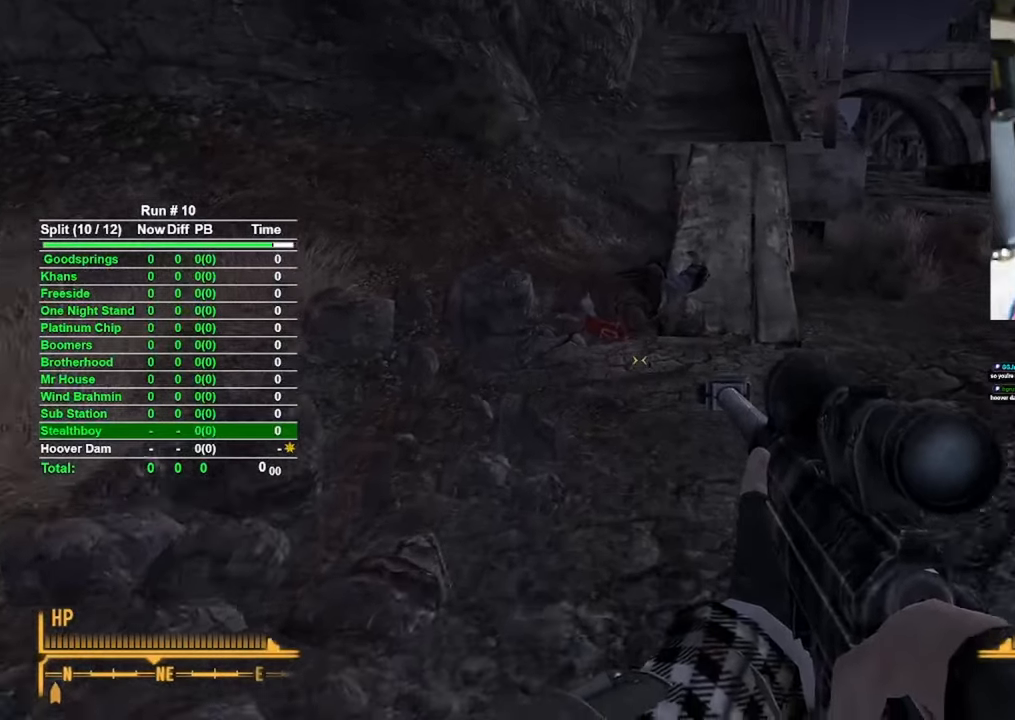
{"keys": ["w"], "mouse": [], "events": []}
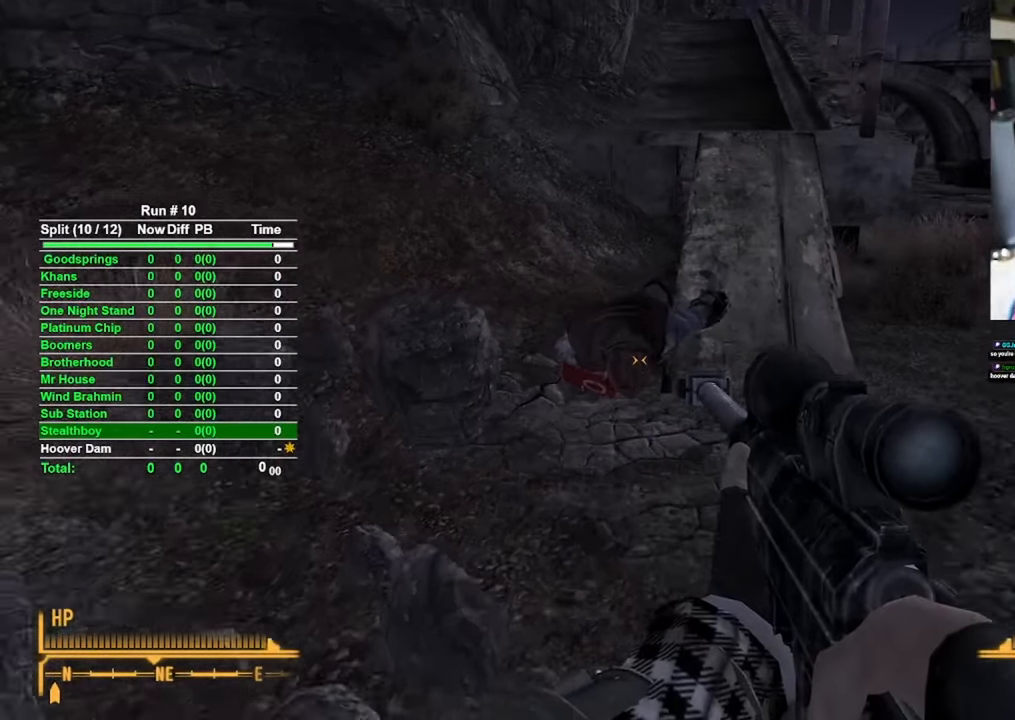
{"keys": ["w"], "mouse": [], "events": []}
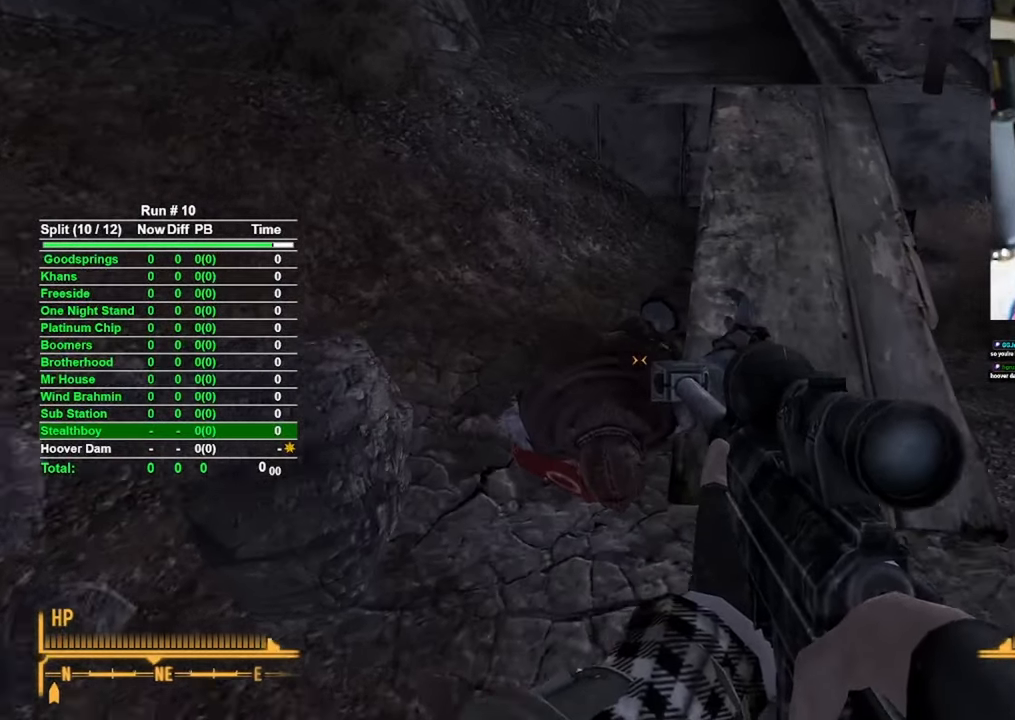
{"keys": [], "mouse": [], "events": [[250, "w", "up"]]}
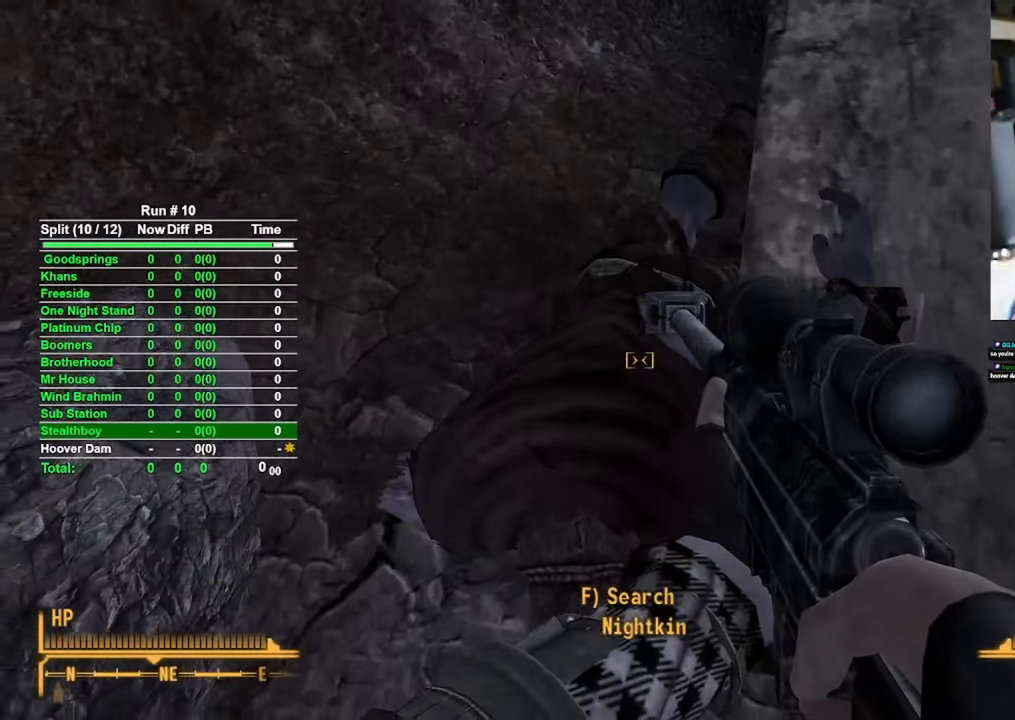
{"keys": [], "mouse": [], "events": [[33, "f", "down"], [83, "f", "up"]]}